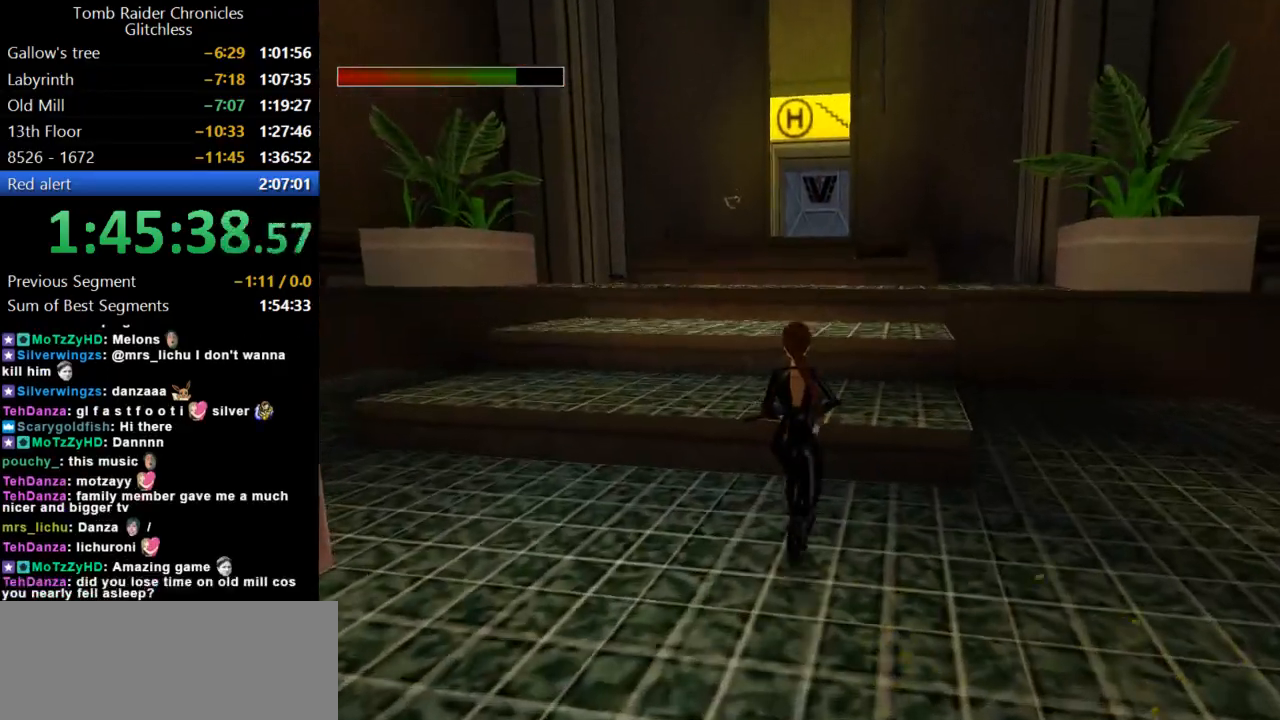
Gameplay with keyboard; each line is a JSON object with the keys held at the frame after it. "events" lists presses ("down") and releases ("up") of "action", "dash", "down", "duck", "flare", "guns", "inv", "jump", "left", "lmed", "look", "lstep", "pause", "right", "roll", "roll2", "rstep", "up" and "walk" between this image and that frame as [ms after this image, input, new state], when the widget could be followed in between. No other keys are recorded. Mouse input is not recorded. Key names are as the overlay labels them; some are game actions (e.g. jump) rather than physical keys.
{"keys": ["jump", "up"], "events": [[167, "left", "up"], [367, "guns", "down"], [500, "guns", "up"]]}
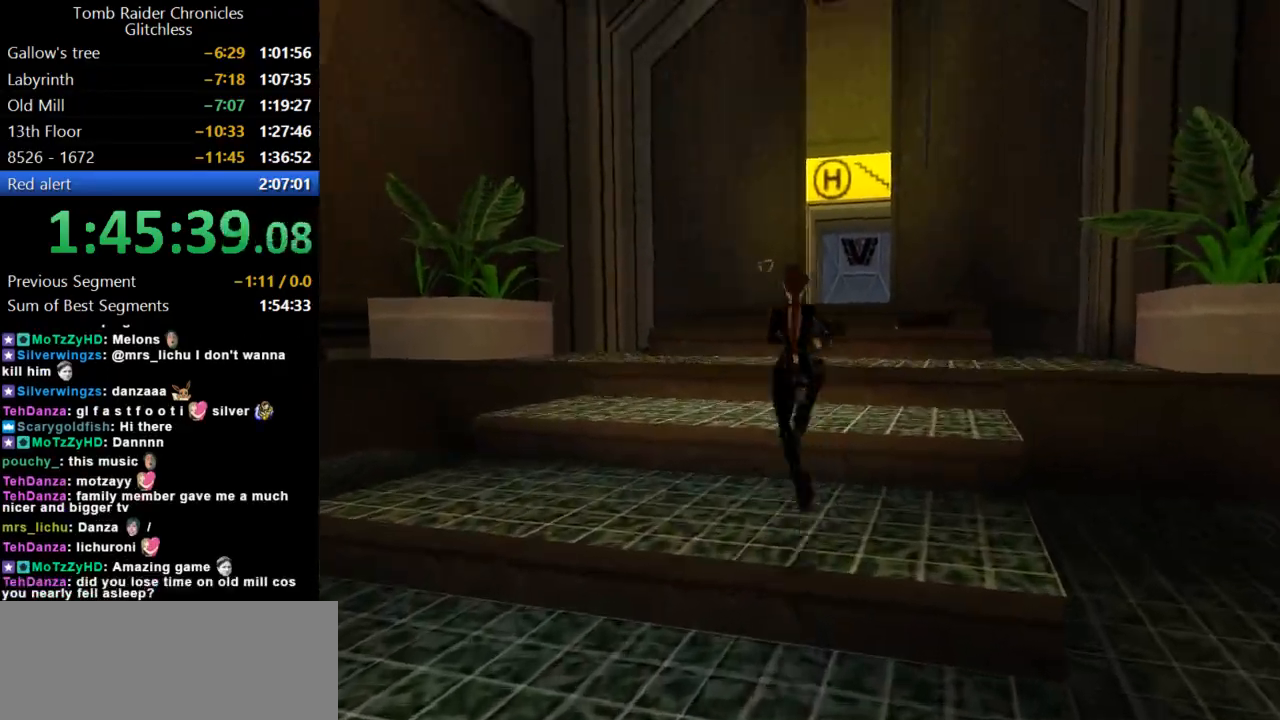
{"keys": ["jump", "left", "up"], "events": [[367, "left", "down"]]}
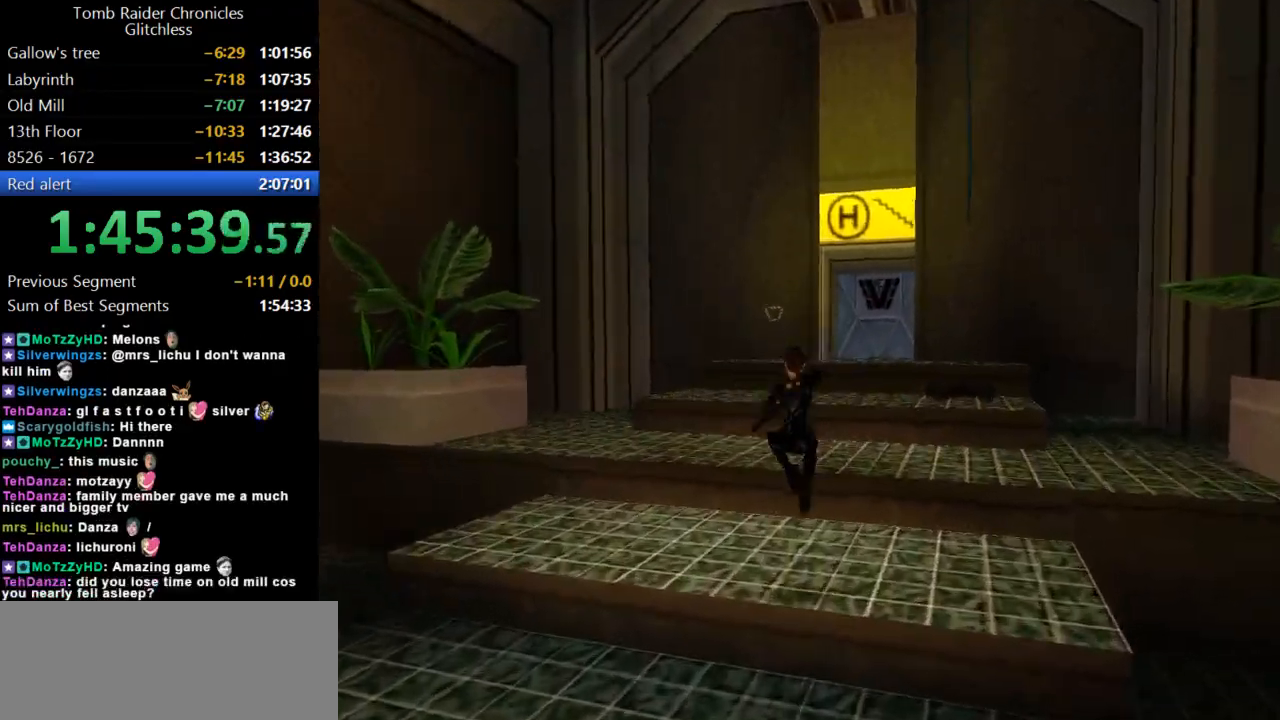
{"keys": ["jump", "up"], "events": [[67, "left", "up"]]}
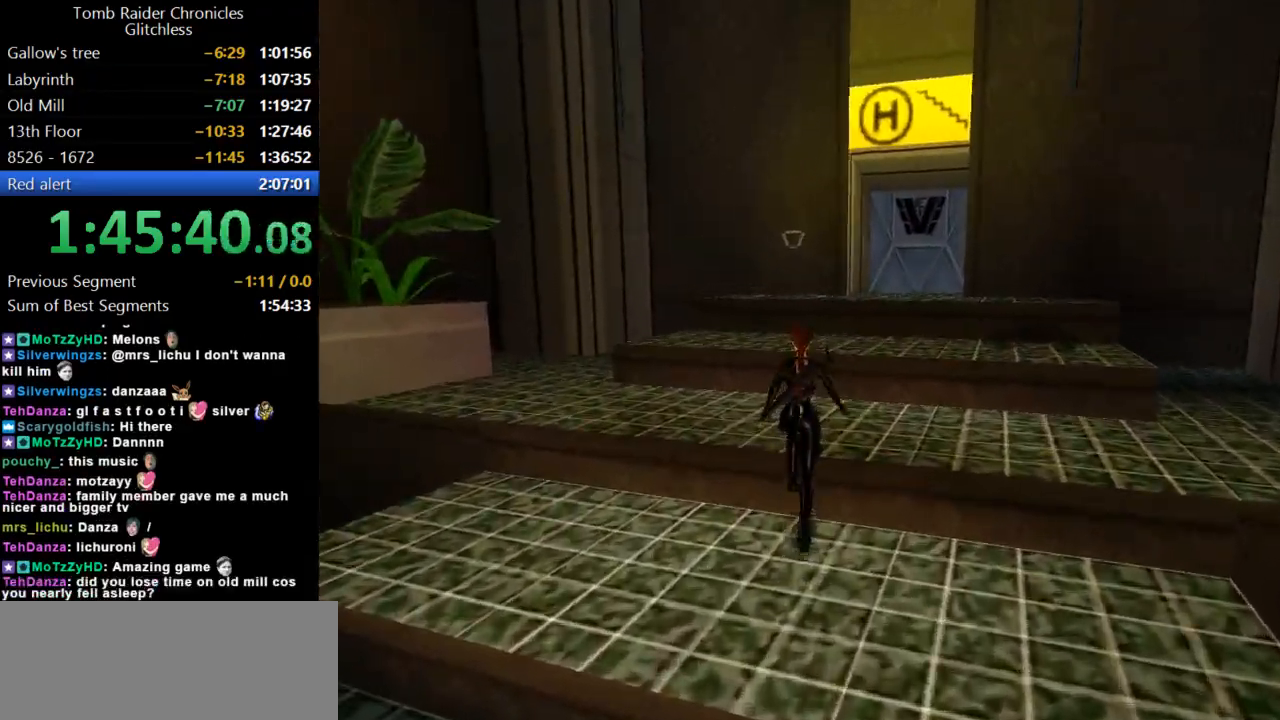
{"keys": ["up"], "events": [[100, "left", "down"], [467, "left", "up"], [500, "jump", "up"]]}
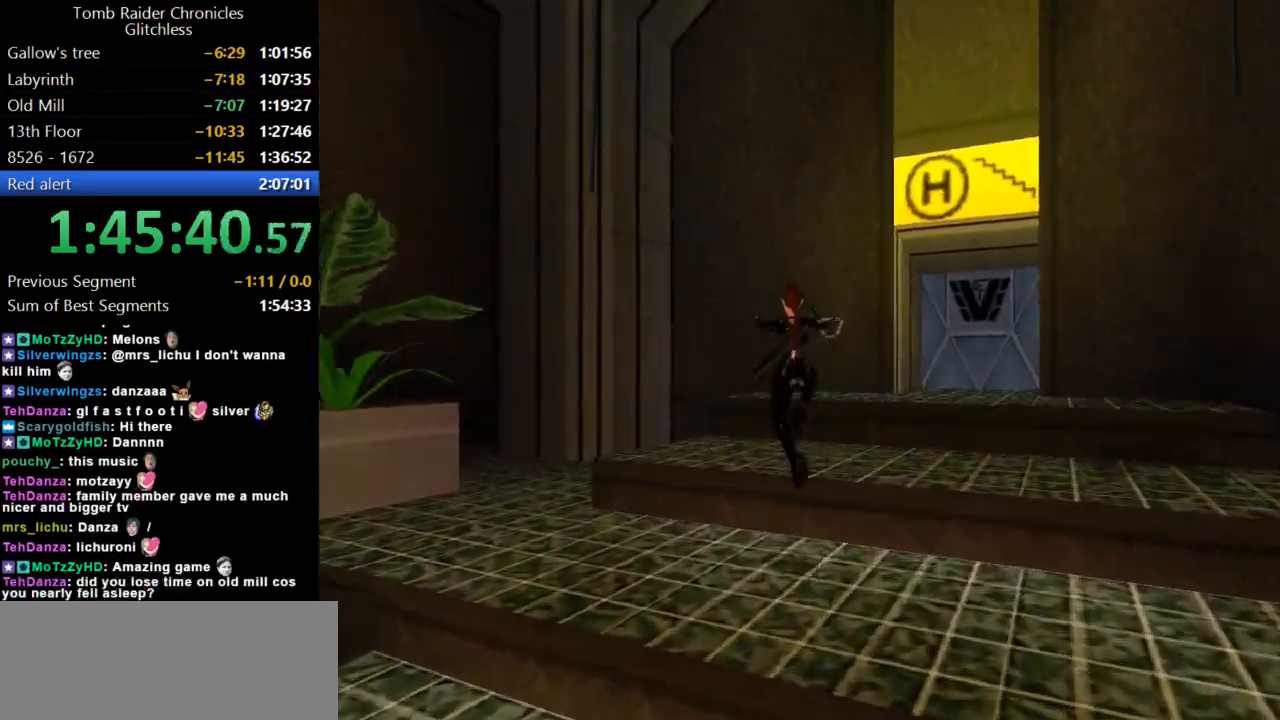
{"keys": ["right", "up"], "events": [[400, "right", "down"]]}
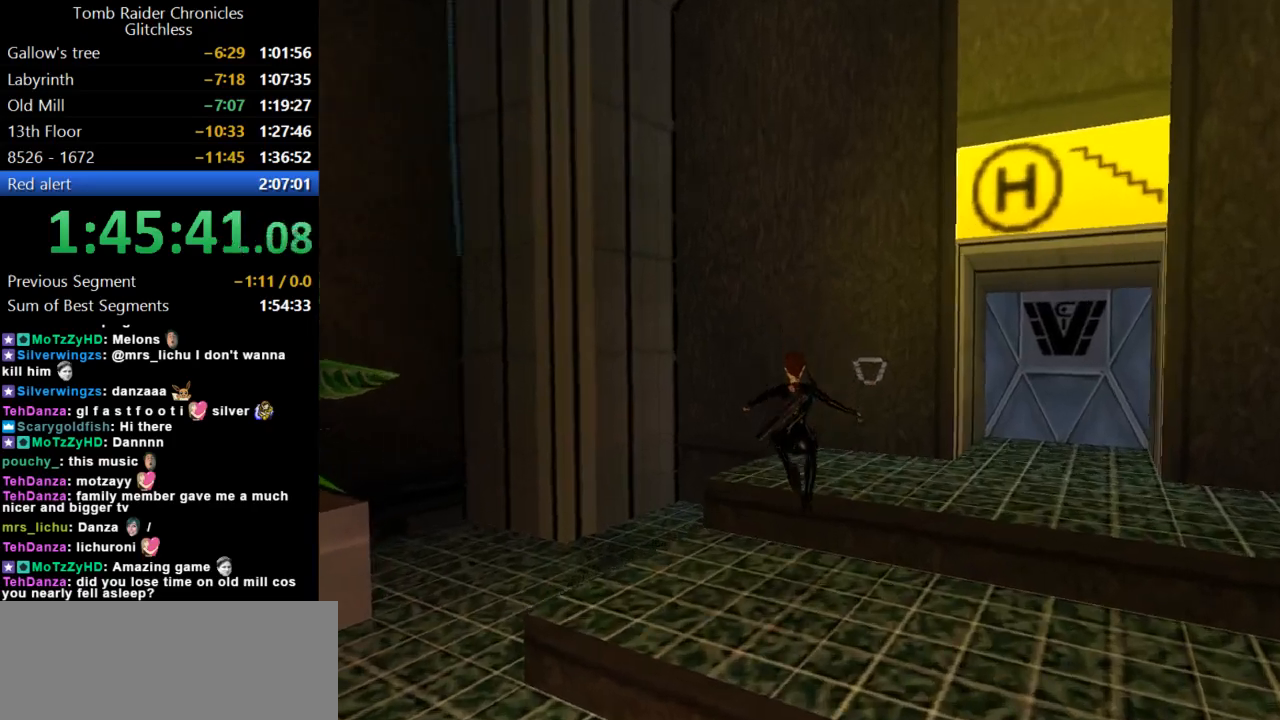
{"keys": ["up"], "events": [[467, "right", "up"]]}
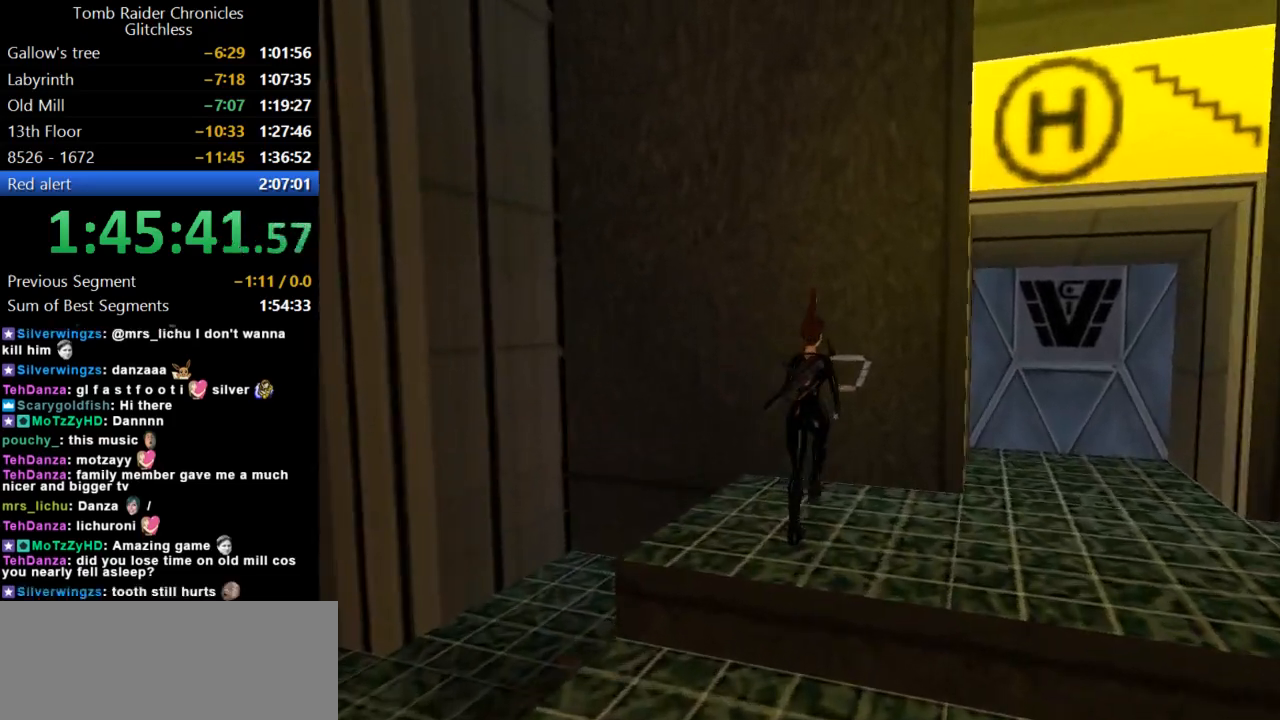
{"keys": ["roll2"], "events": [[167, "right", "down"], [167, "up", "up"], [400, "right", "up"], [400, "roll2", "down"]]}
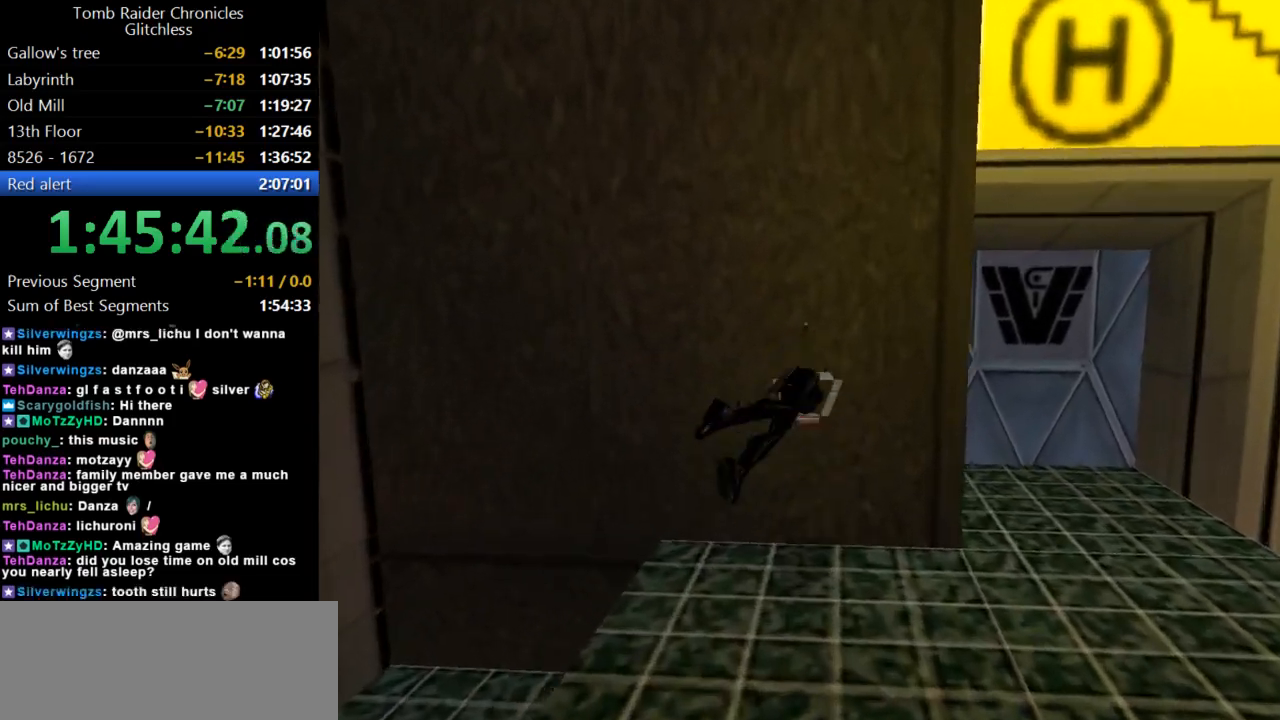
{"keys": [], "events": [[67, "roll2", "up"]]}
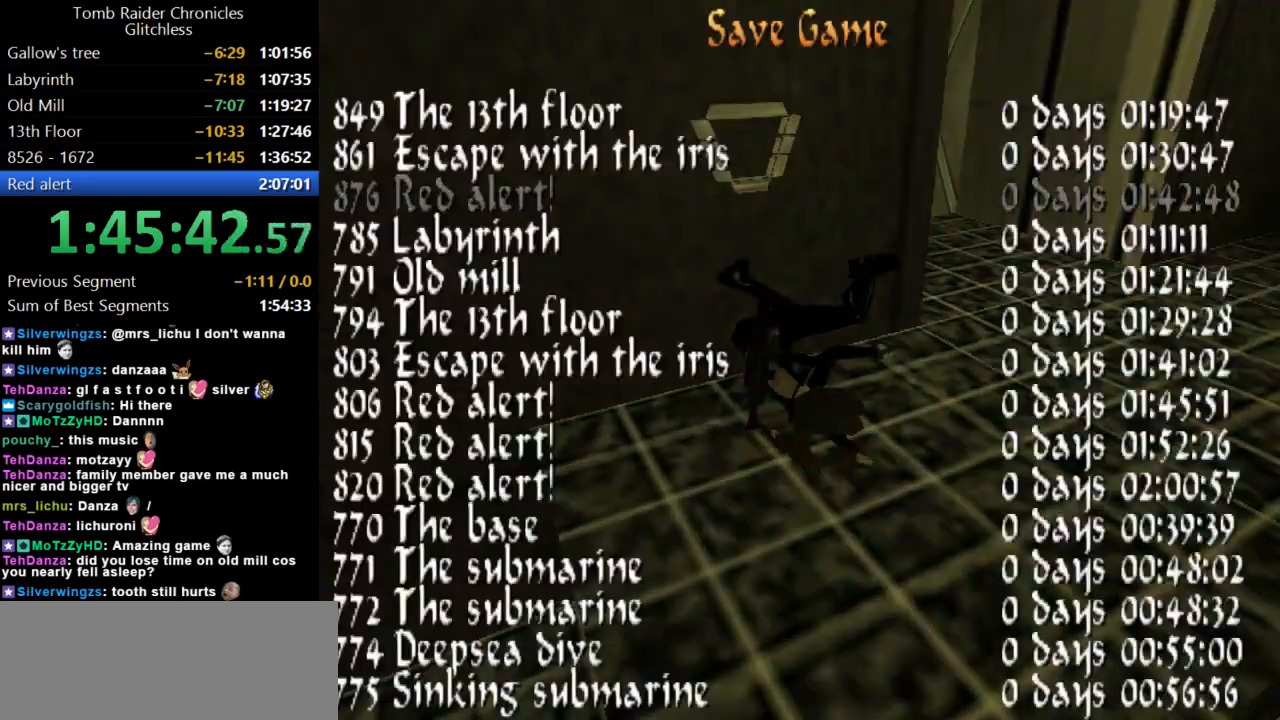
{"keys": ["up"], "events": [[300, "up", "down"]]}
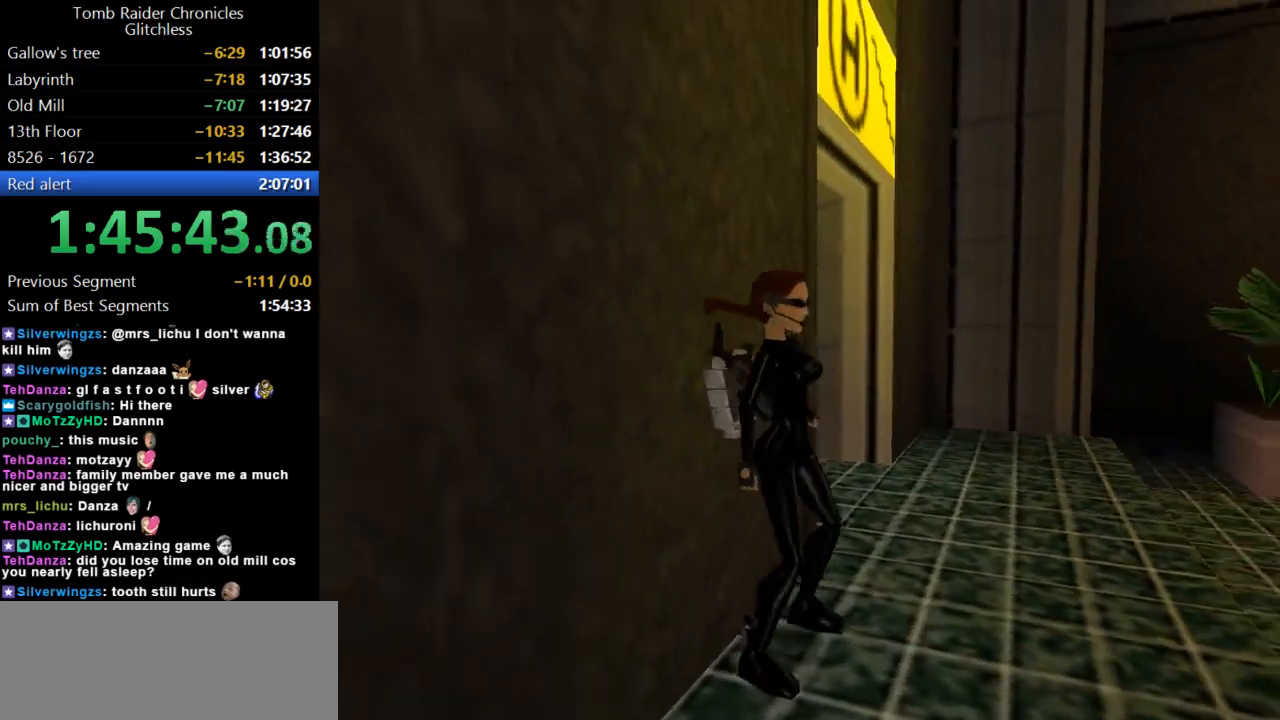
{"keys": ["jump", "up"], "events": [[434, "jump", "down"]]}
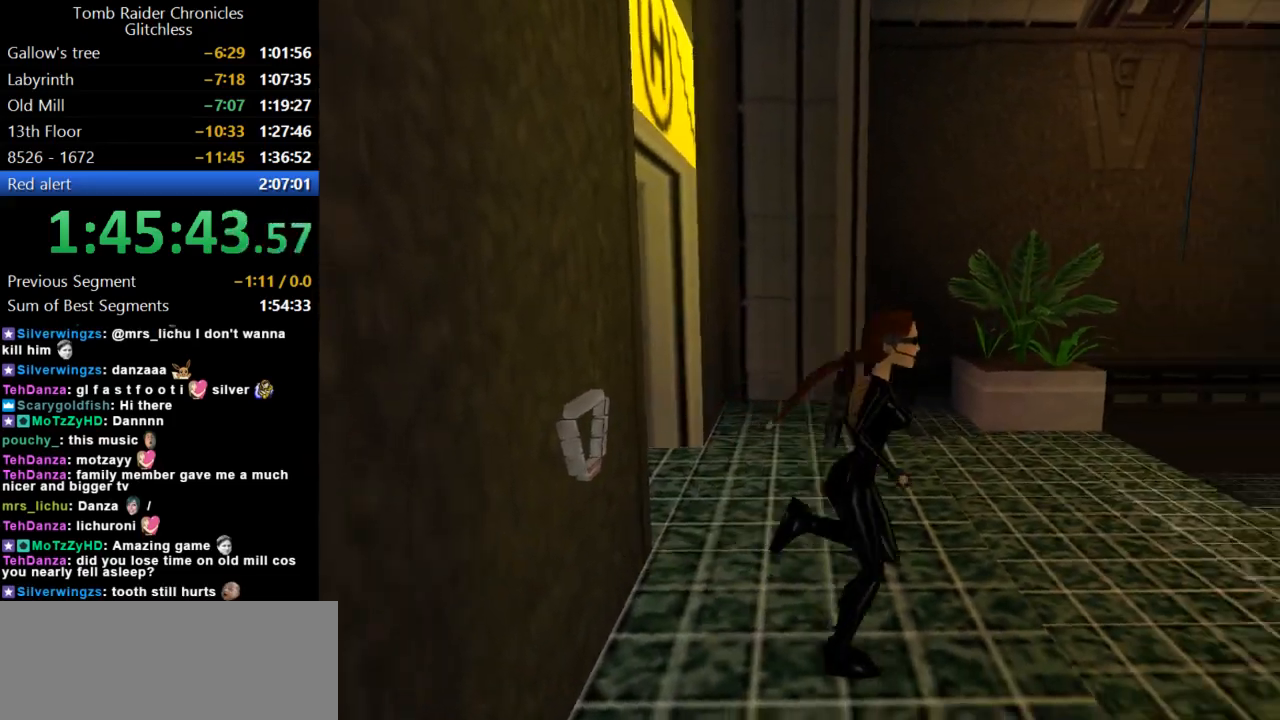
{"keys": ["jump", "up"], "events": []}
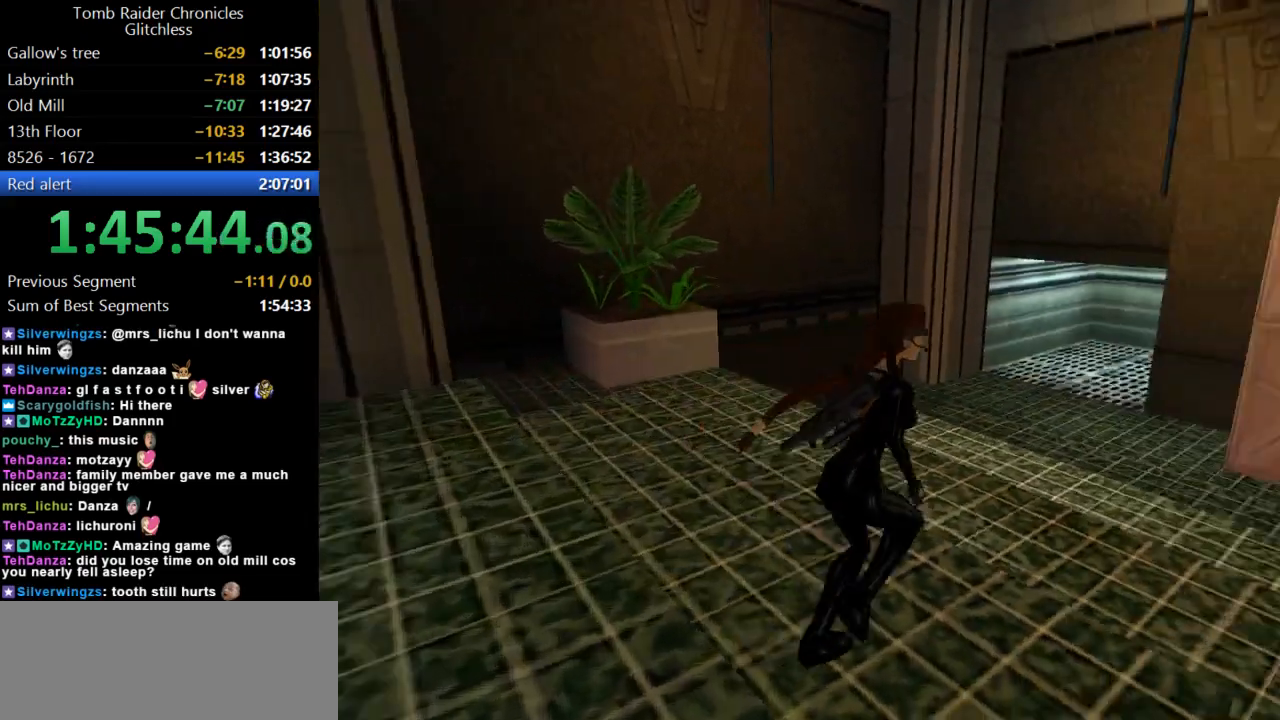
{"keys": ["action"], "events": [[67, "jump", "up"], [134, "action", "down"], [134, "up", "up"]]}
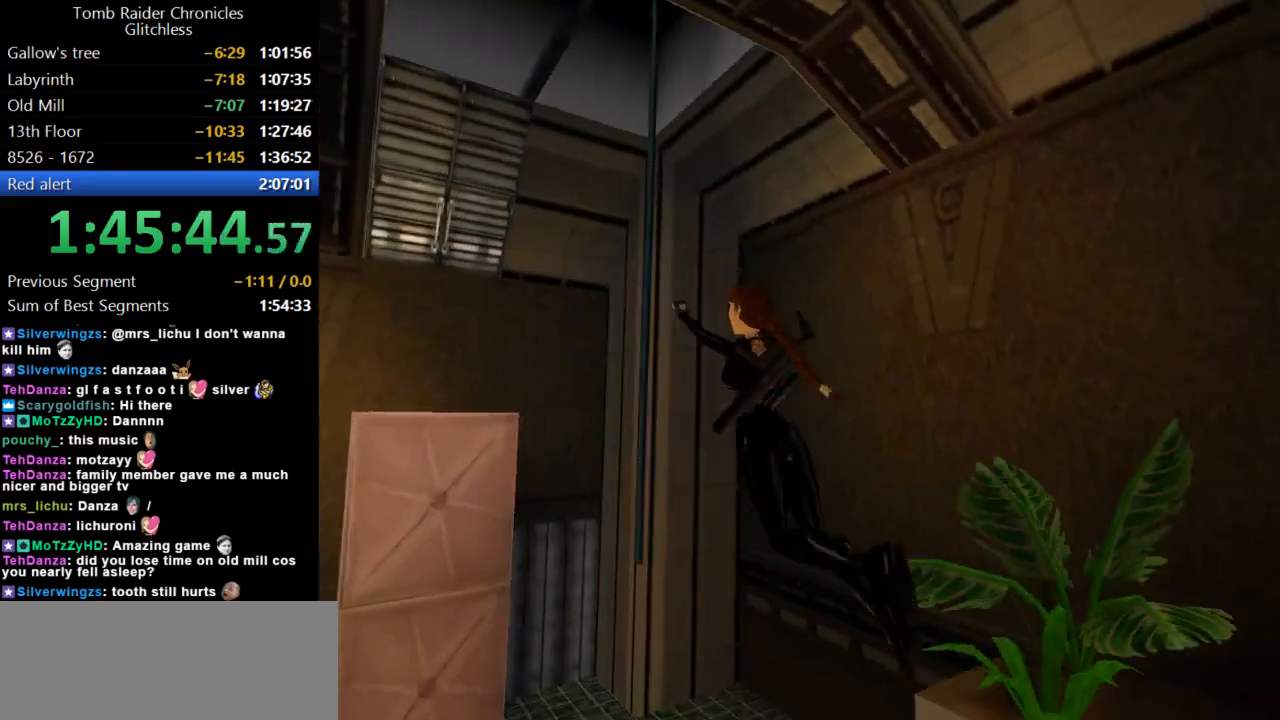
{"keys": ["action"], "events": []}
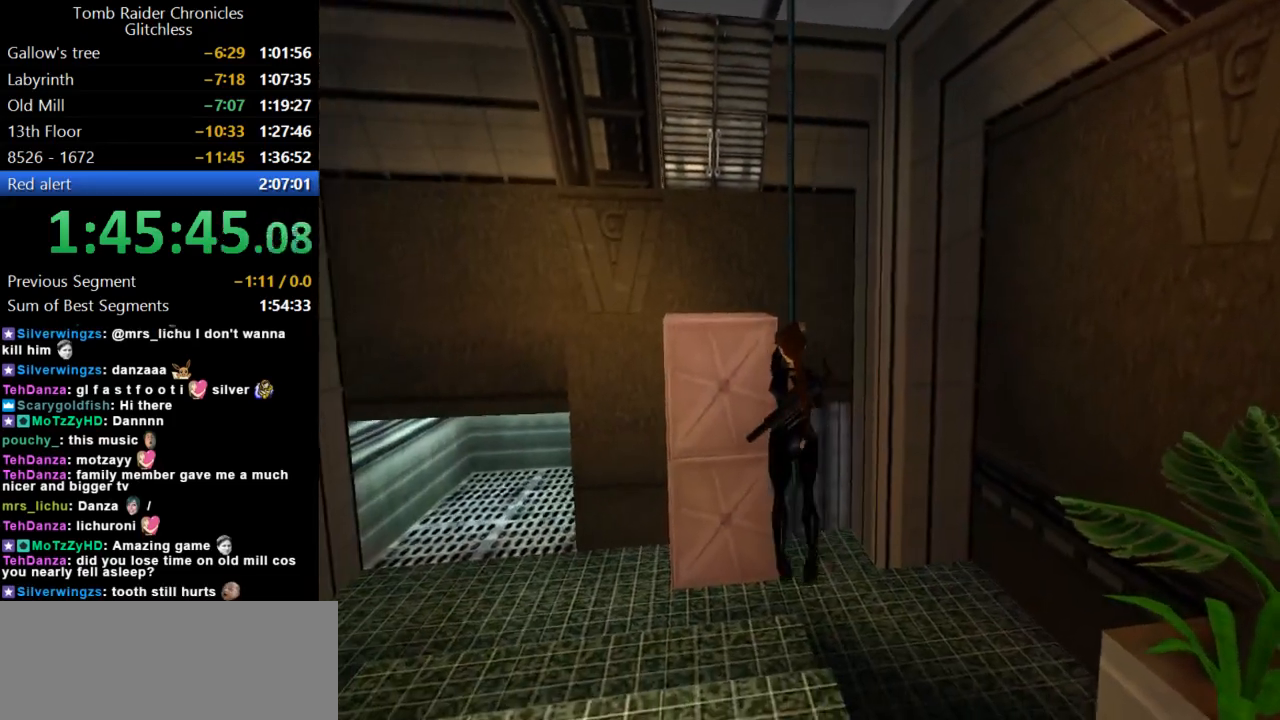
{"keys": ["action"], "events": []}
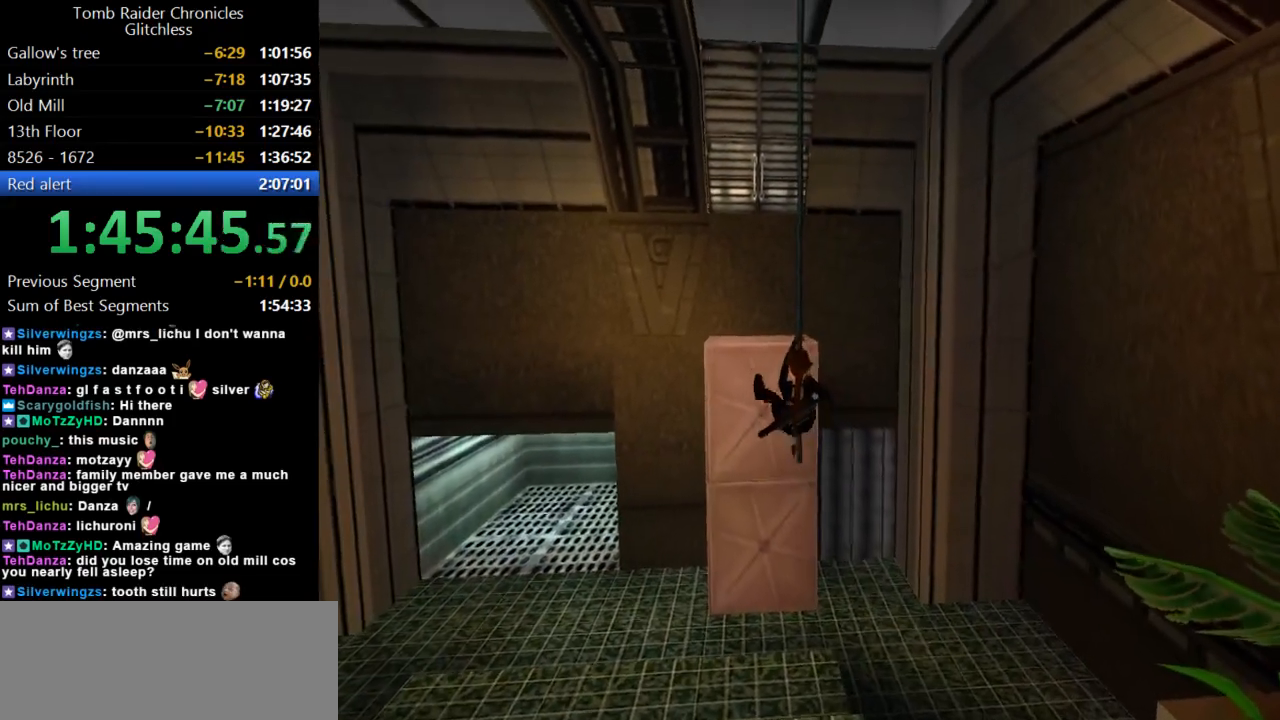
{"keys": ["action"], "events": []}
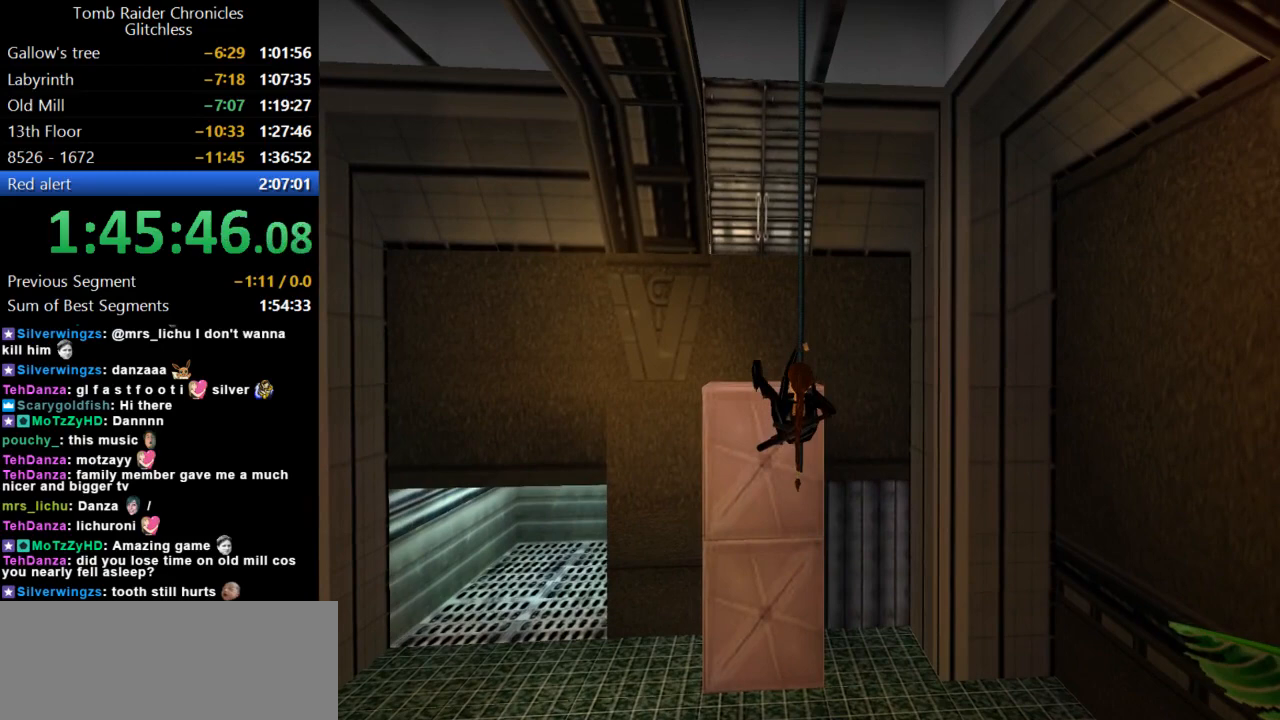
{"keys": ["action"], "events": []}
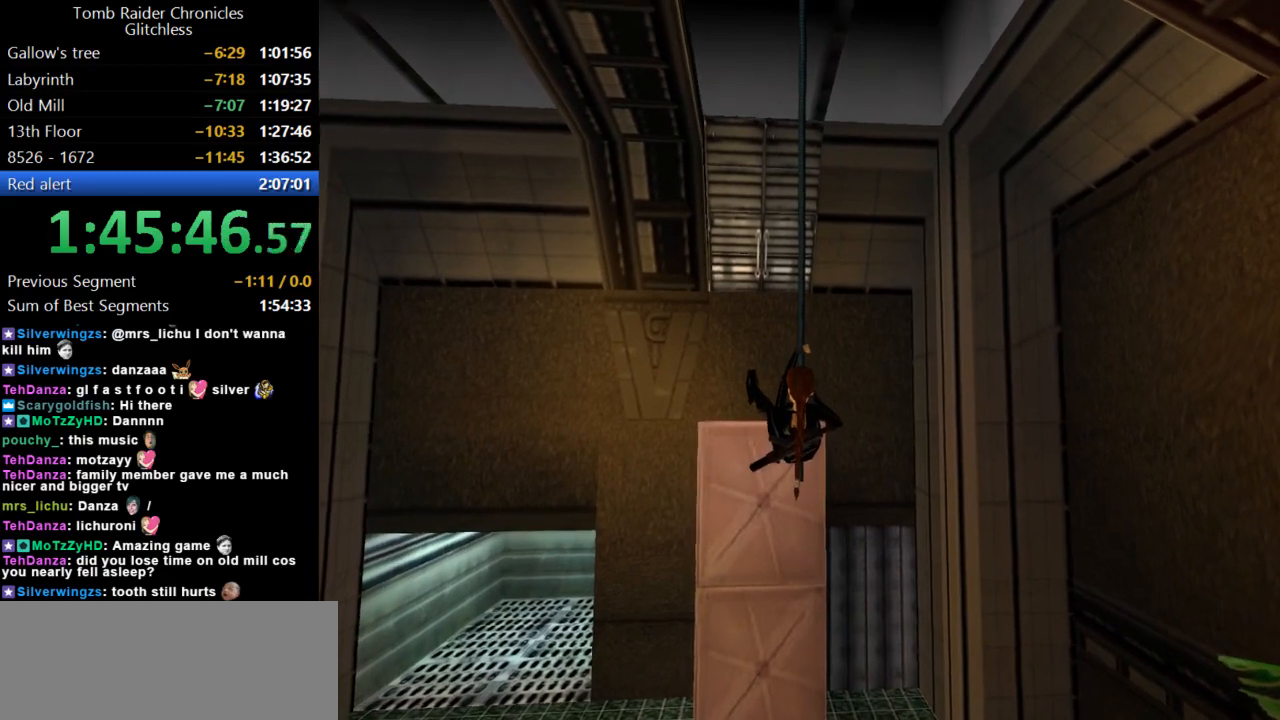
{"keys": ["action"], "events": []}
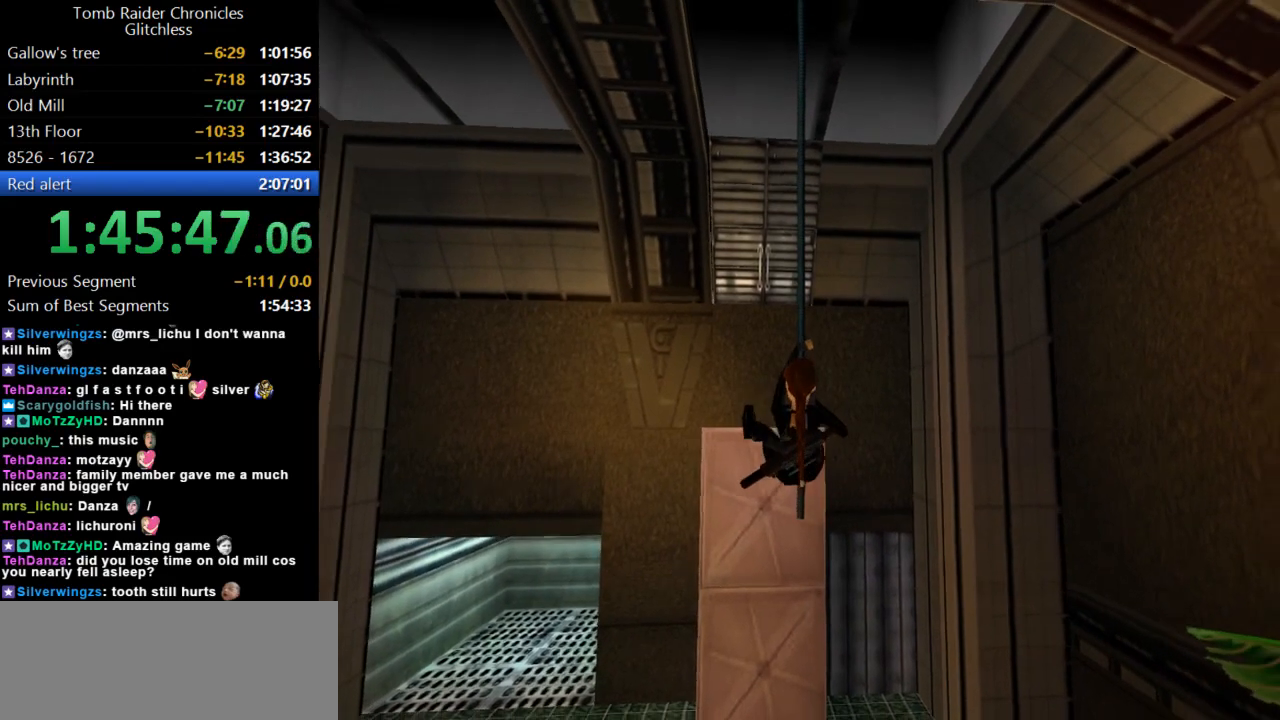
{"keys": ["action"], "events": []}
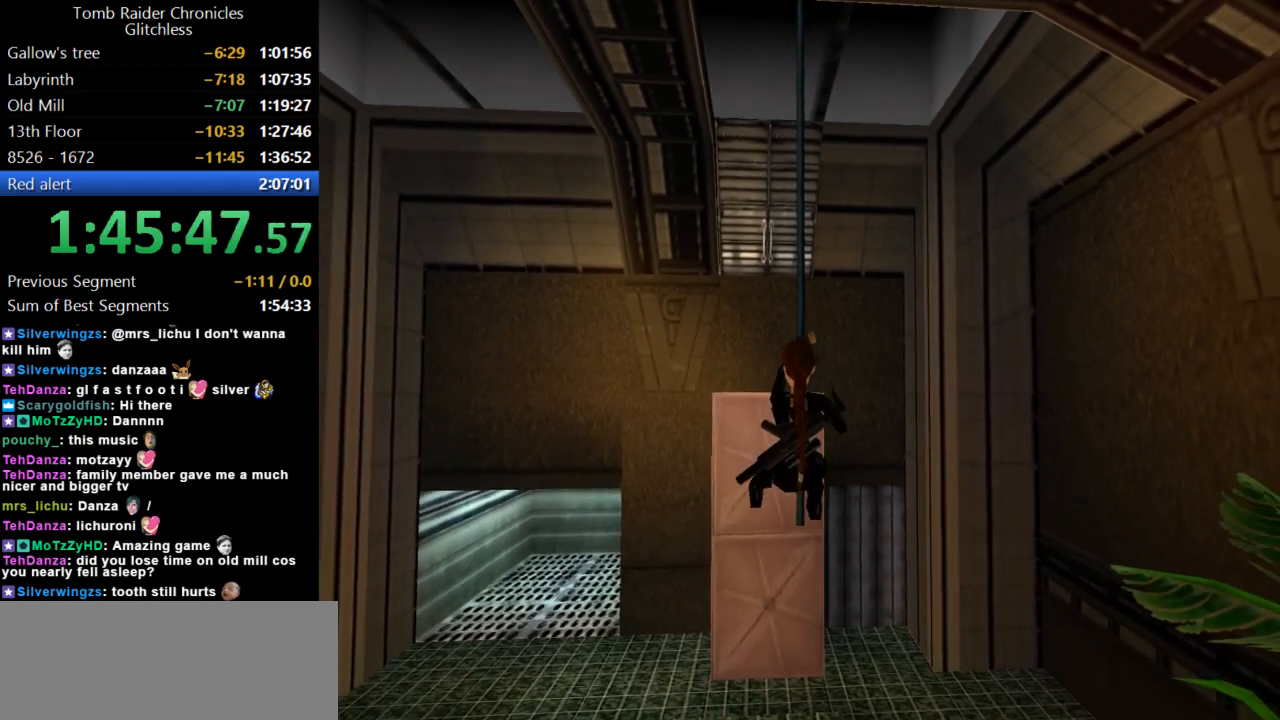
{"keys": ["action"], "events": []}
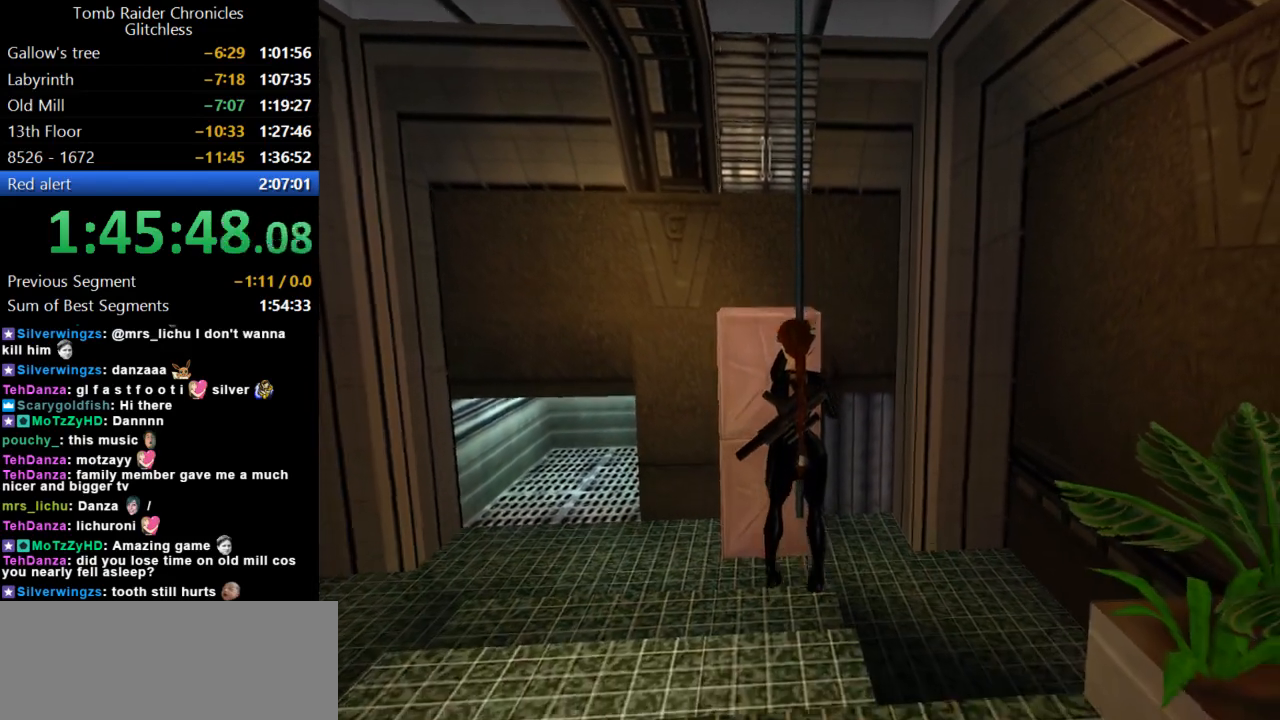
{"keys": ["action", "dash"], "events": [[334, "dash", "down"]]}
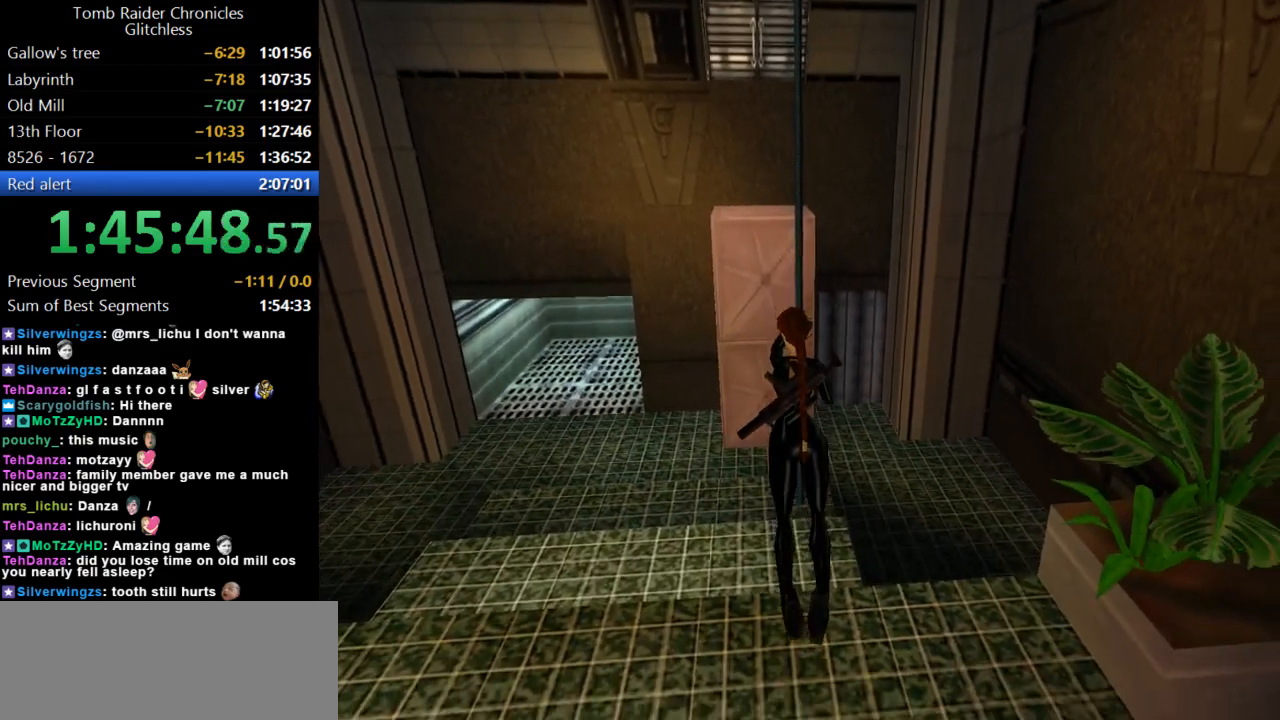
{"keys": ["action", "dash"], "events": []}
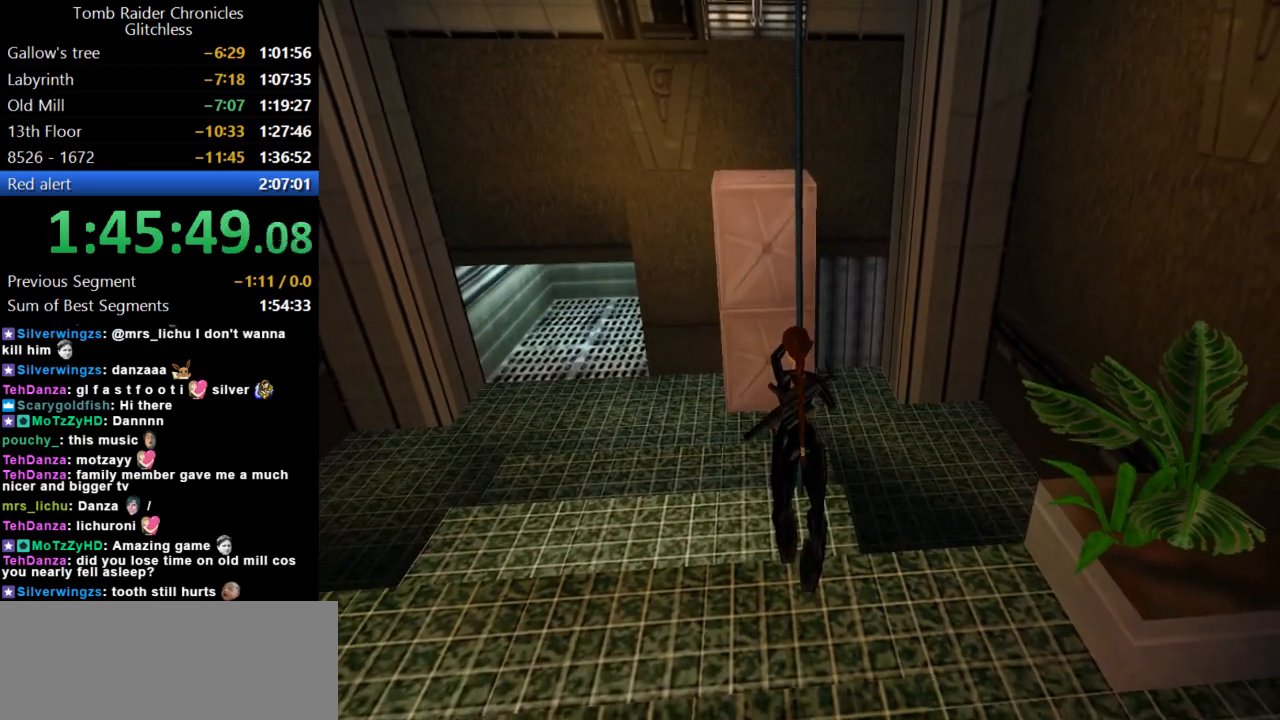
{"keys": ["action", "dash"], "events": []}
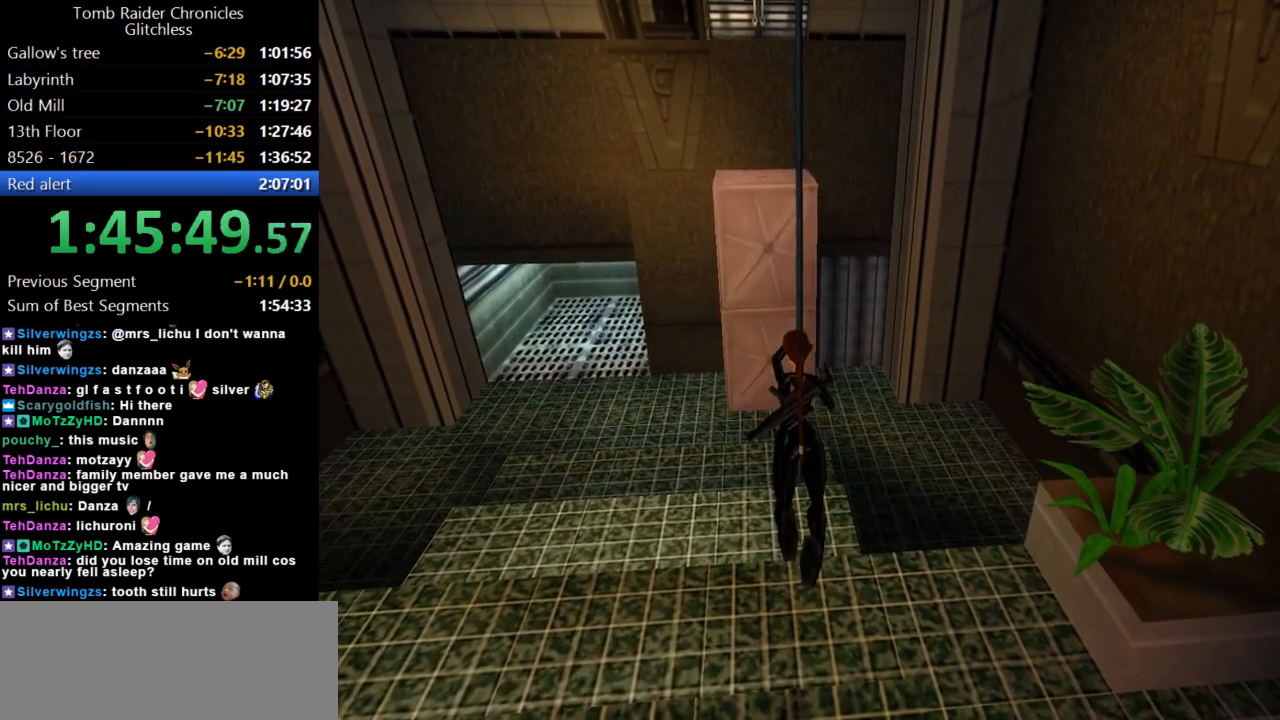
{"keys": ["action"], "events": [[434, "dash", "up"]]}
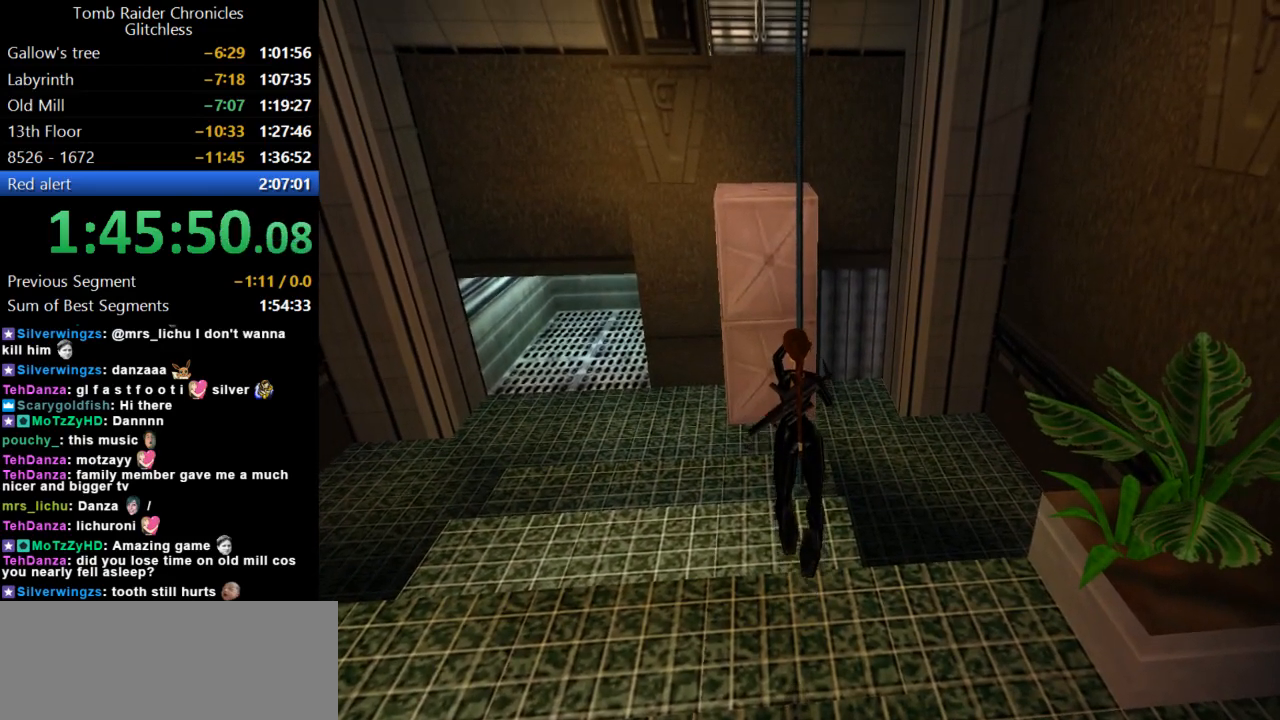
{"keys": ["action", "dash"], "events": [[200, "dash", "down"]]}
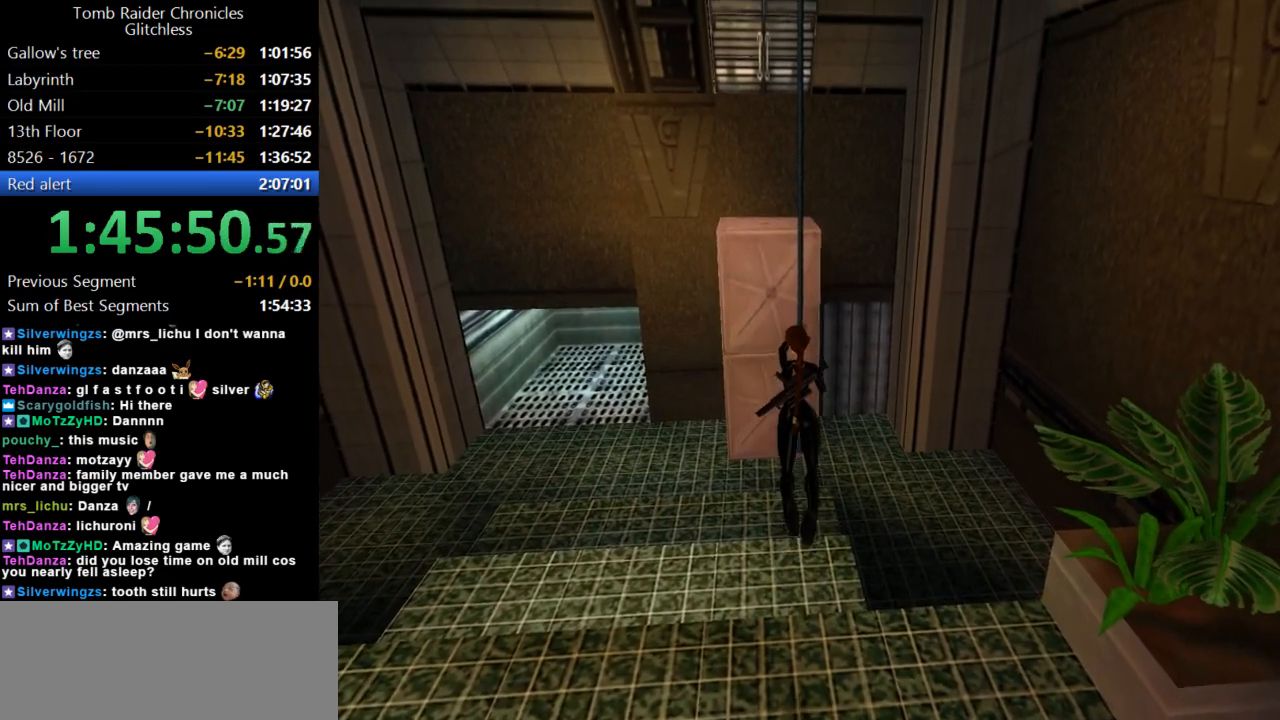
{"keys": ["action", "dash"], "events": []}
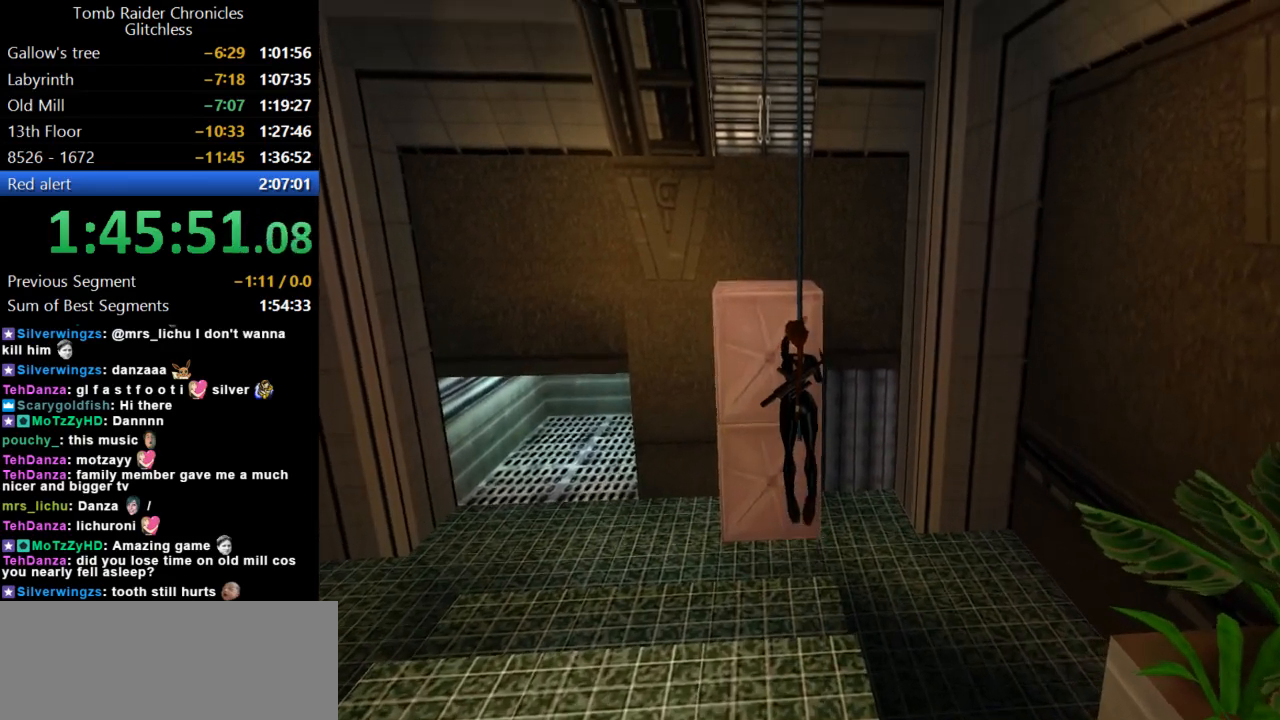
{"keys": ["action", "dash"], "events": []}
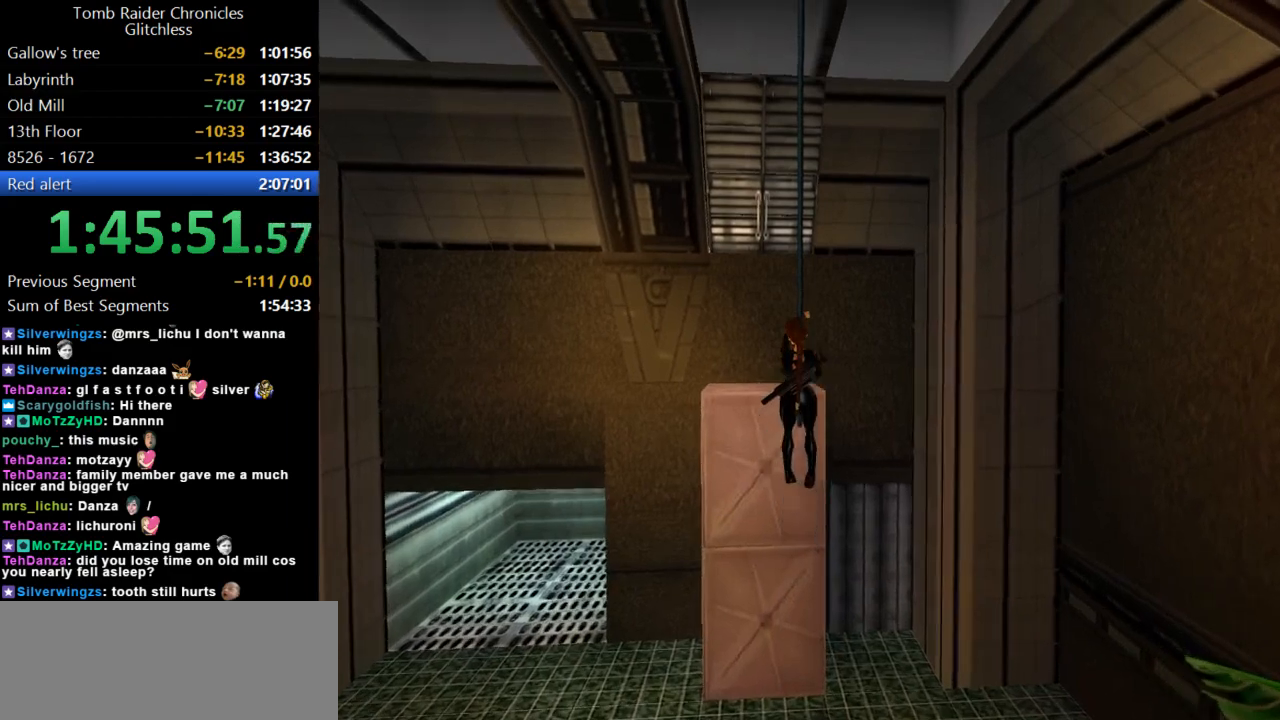
{"keys": ["action", "dash"], "events": []}
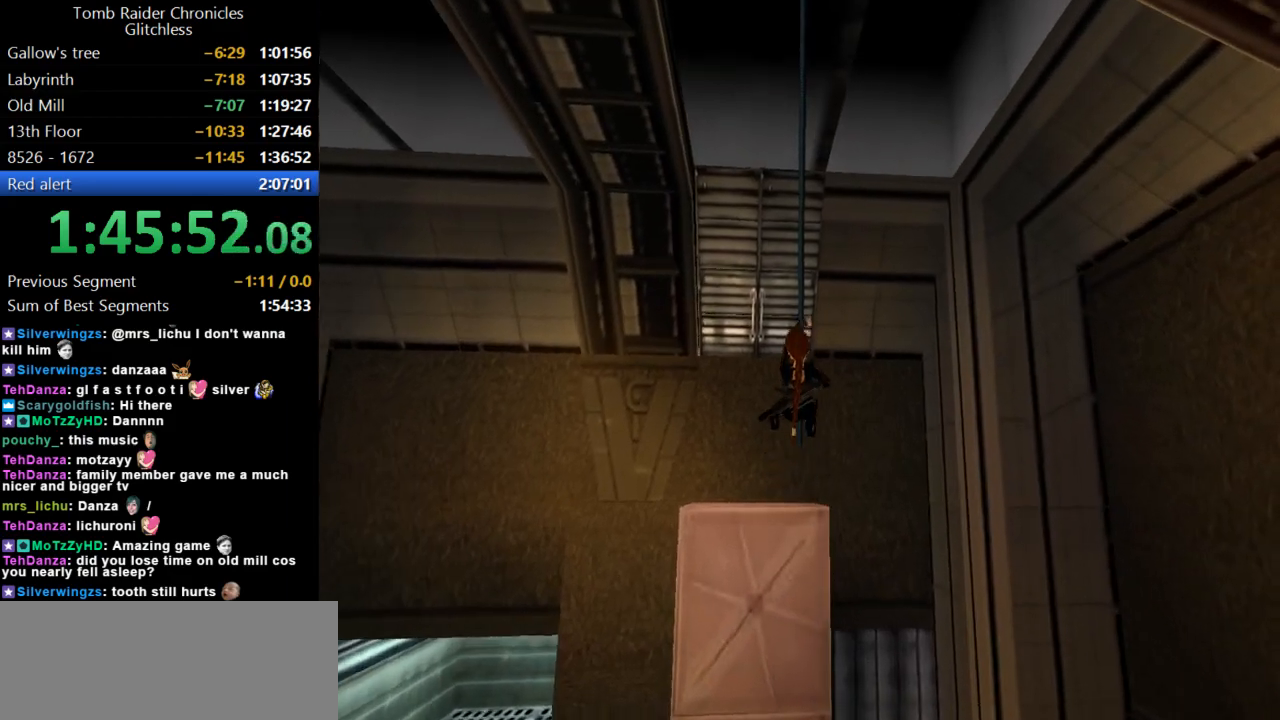
{"keys": ["action", "dash", "jump"], "events": [[300, "jump", "down"]]}
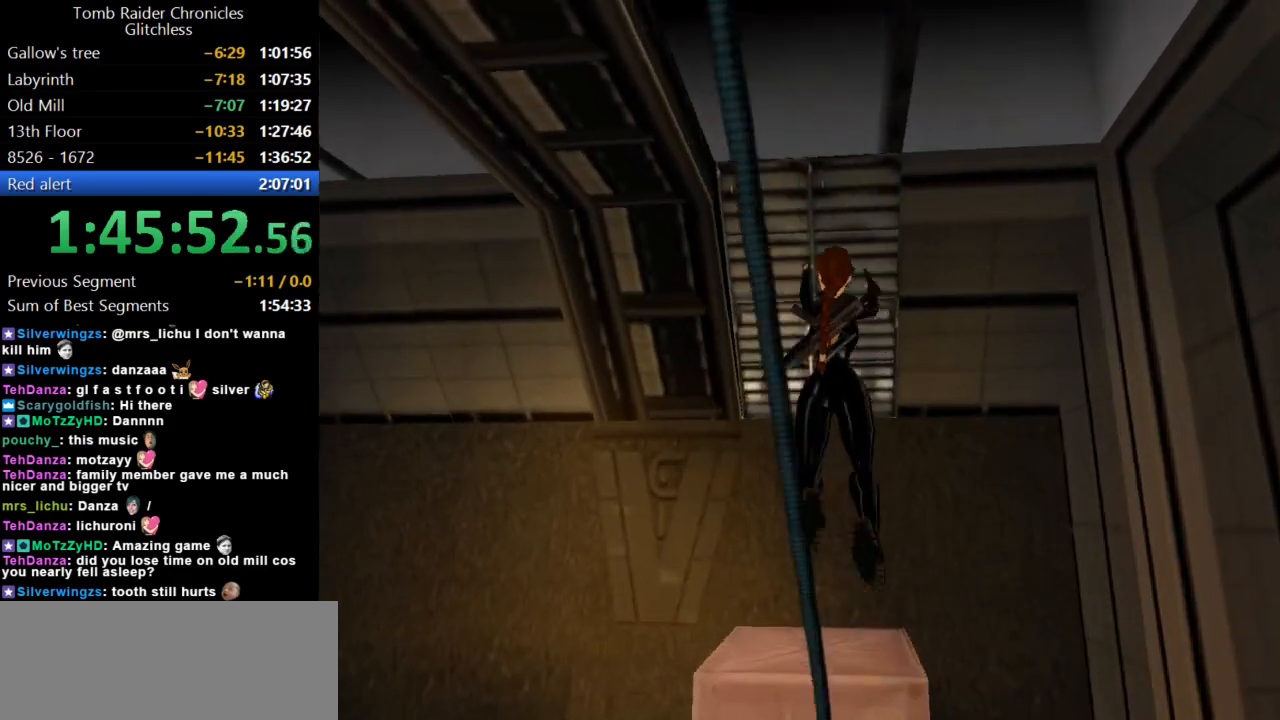
{"keys": ["action", "dash", "jump"], "events": []}
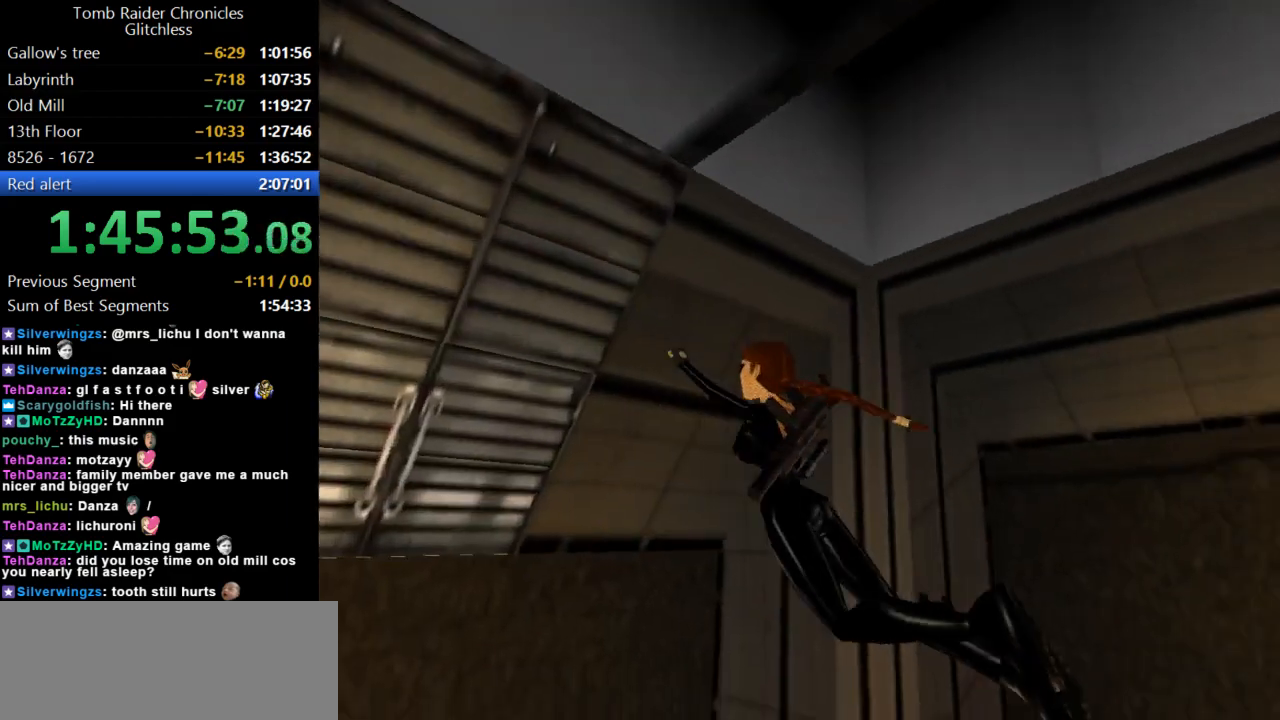
{"keys": [], "events": [[67, "dash", "up"], [67, "jump", "up"], [500, "action", "up"]]}